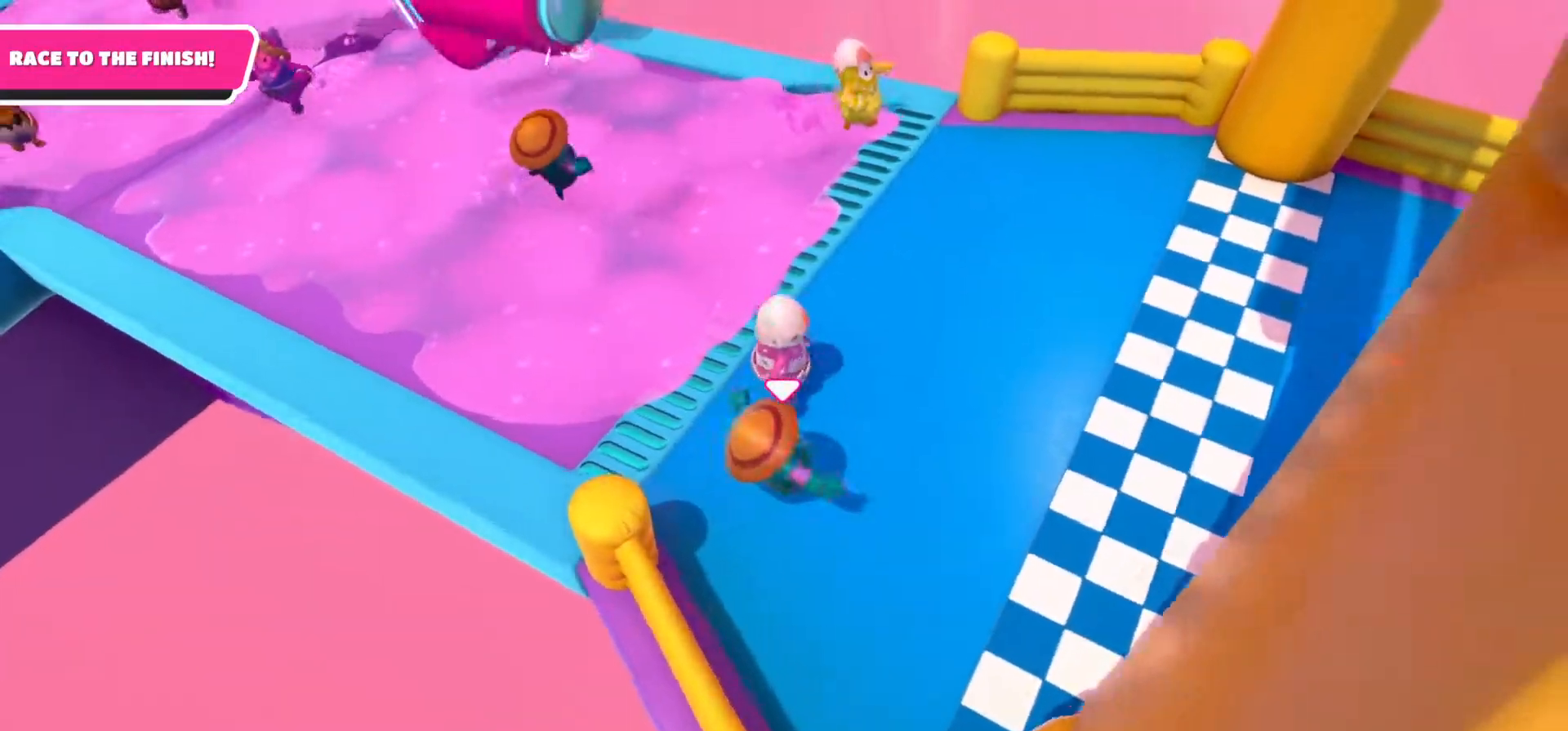
Gameplay with a controller (Xbox layout); each line is a JSON object with the inputs held at the frame after it. "events" lists button and stick changes between this image and that frame as [ms after this image, input, new state], when the widget could be followed in between.
{"buttons": [], "left_stick": "down-right", "right_stick": "center", "events": [[167, "R2", "up"], [200, "left_stick", "down-right"], [483, "right_stick", "center"]]}
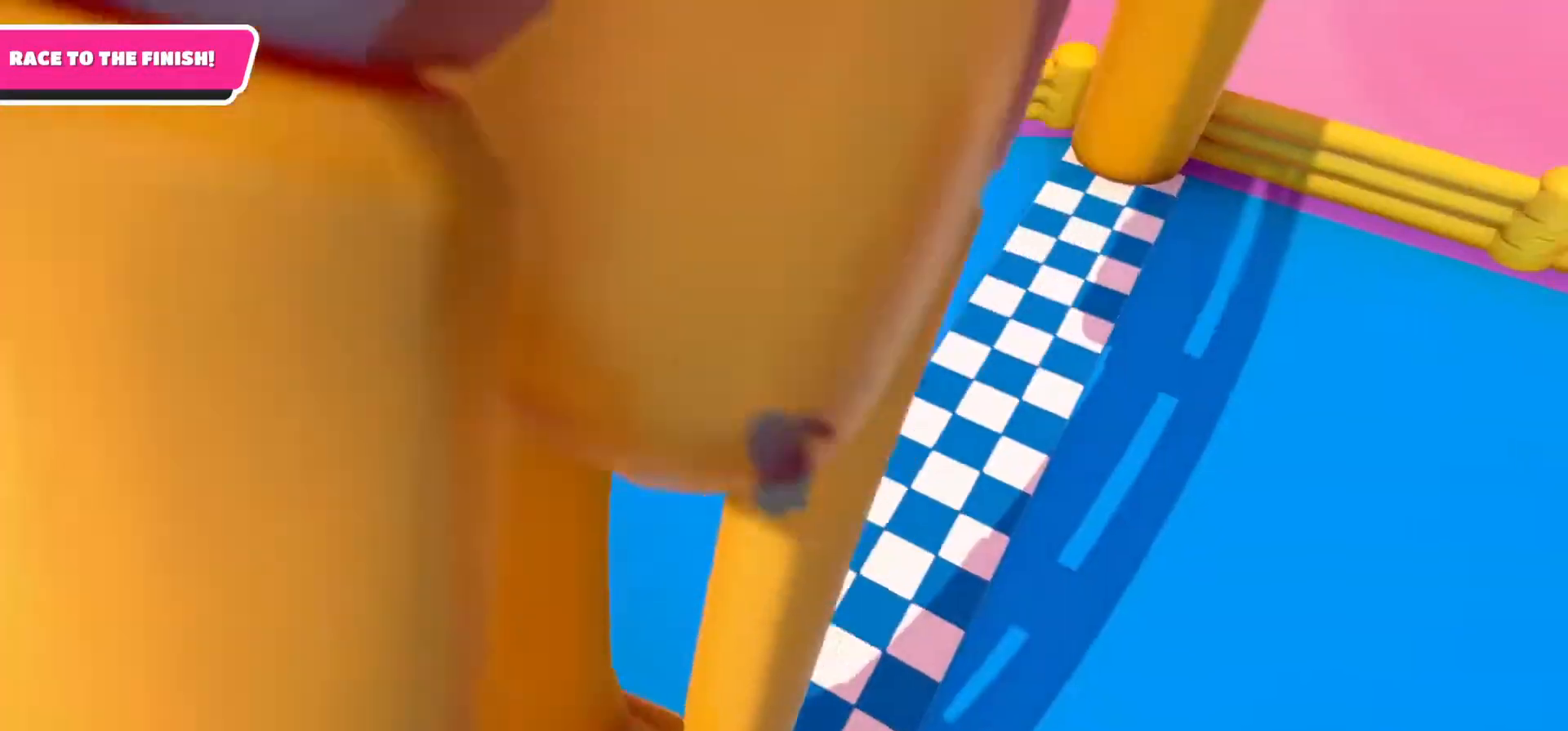
{"buttons": ["X"], "left_stick": "down-right", "right_stick": "center", "events": [[100, "X", "down"]]}
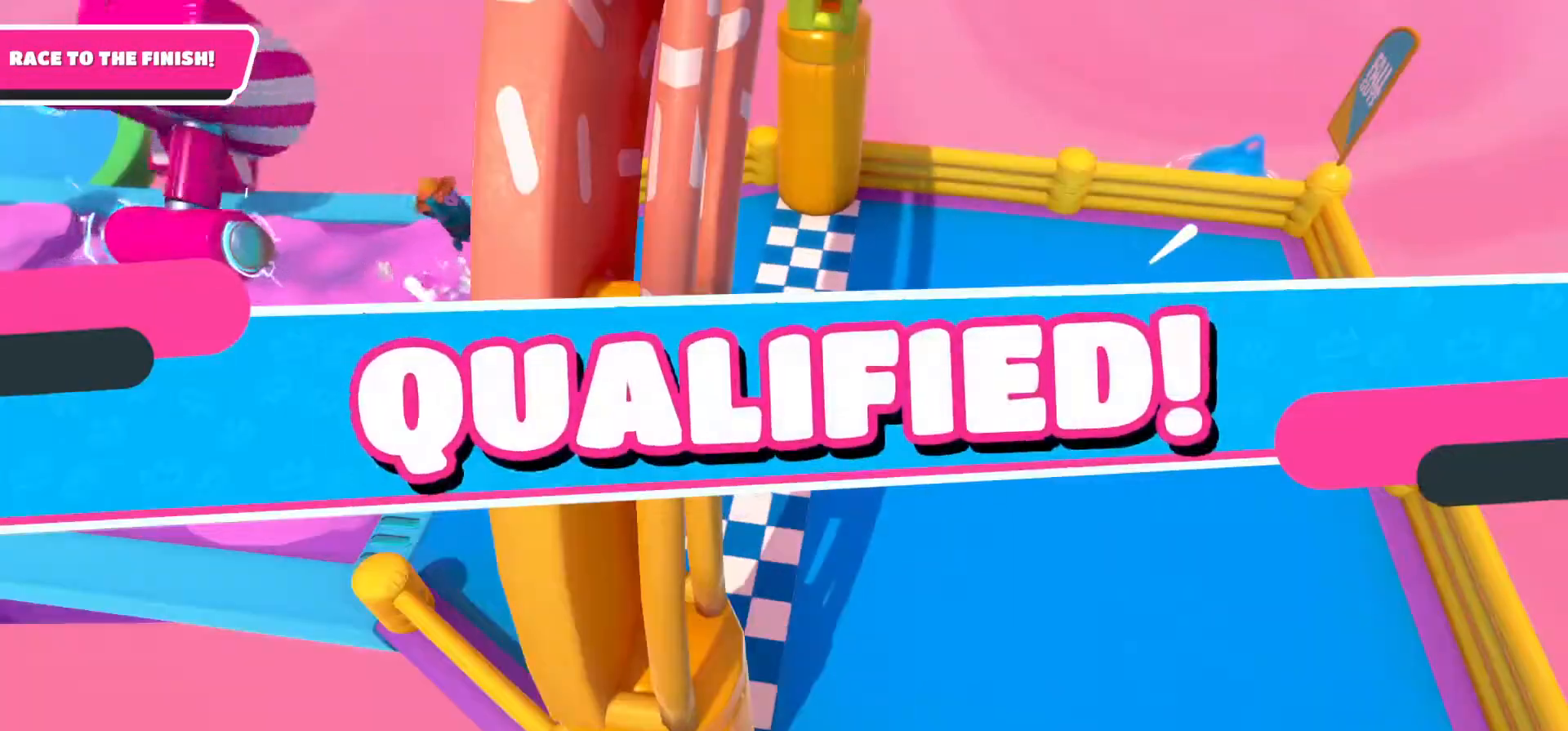
{"buttons": [], "left_stick": "center", "right_stick": "left", "events": [[67, "X", "up"], [167, "left_stick", "center"], [467, "right_stick", "left"]]}
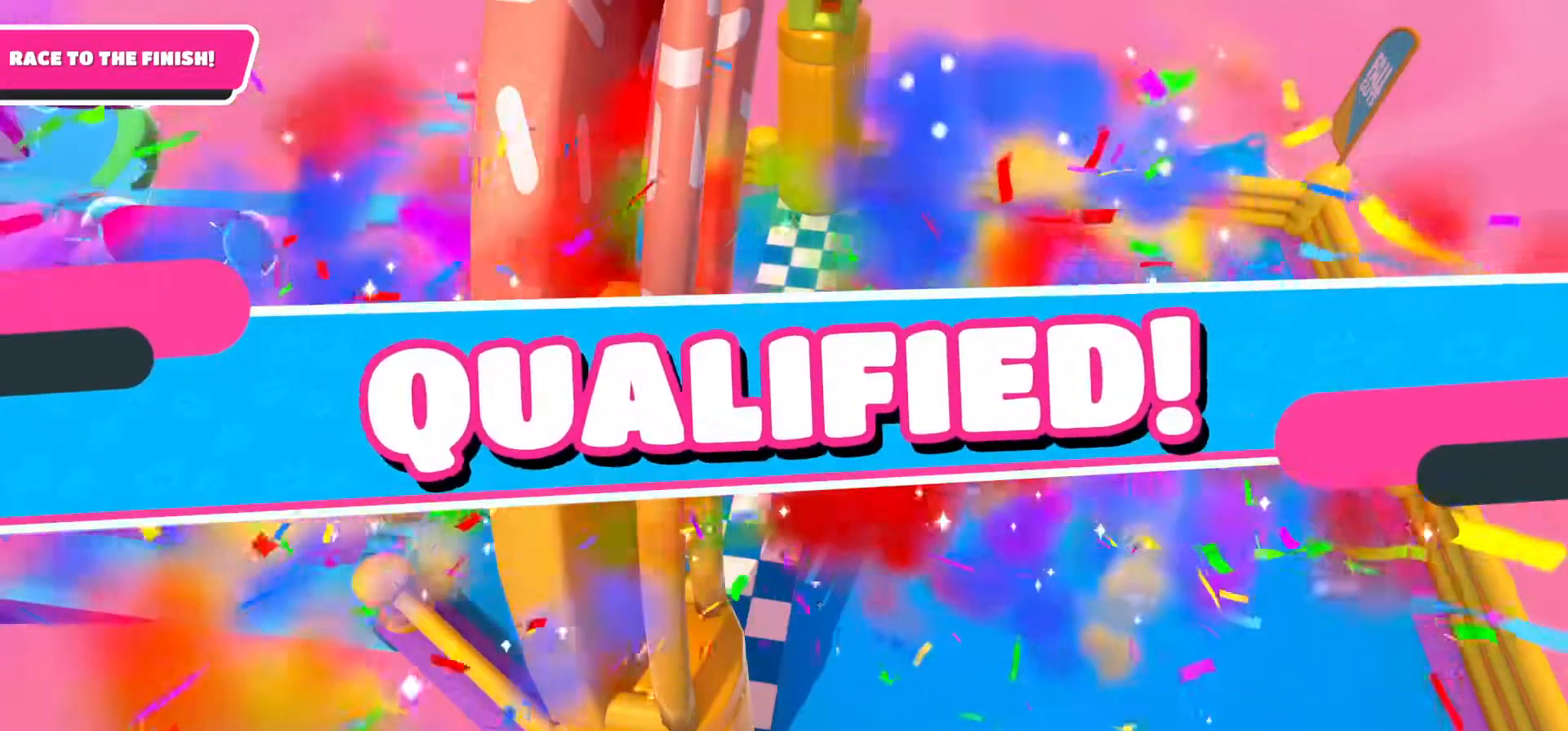
{"buttons": [], "left_stick": "center", "right_stick": "center", "events": [[417, "right_stick", "center"]]}
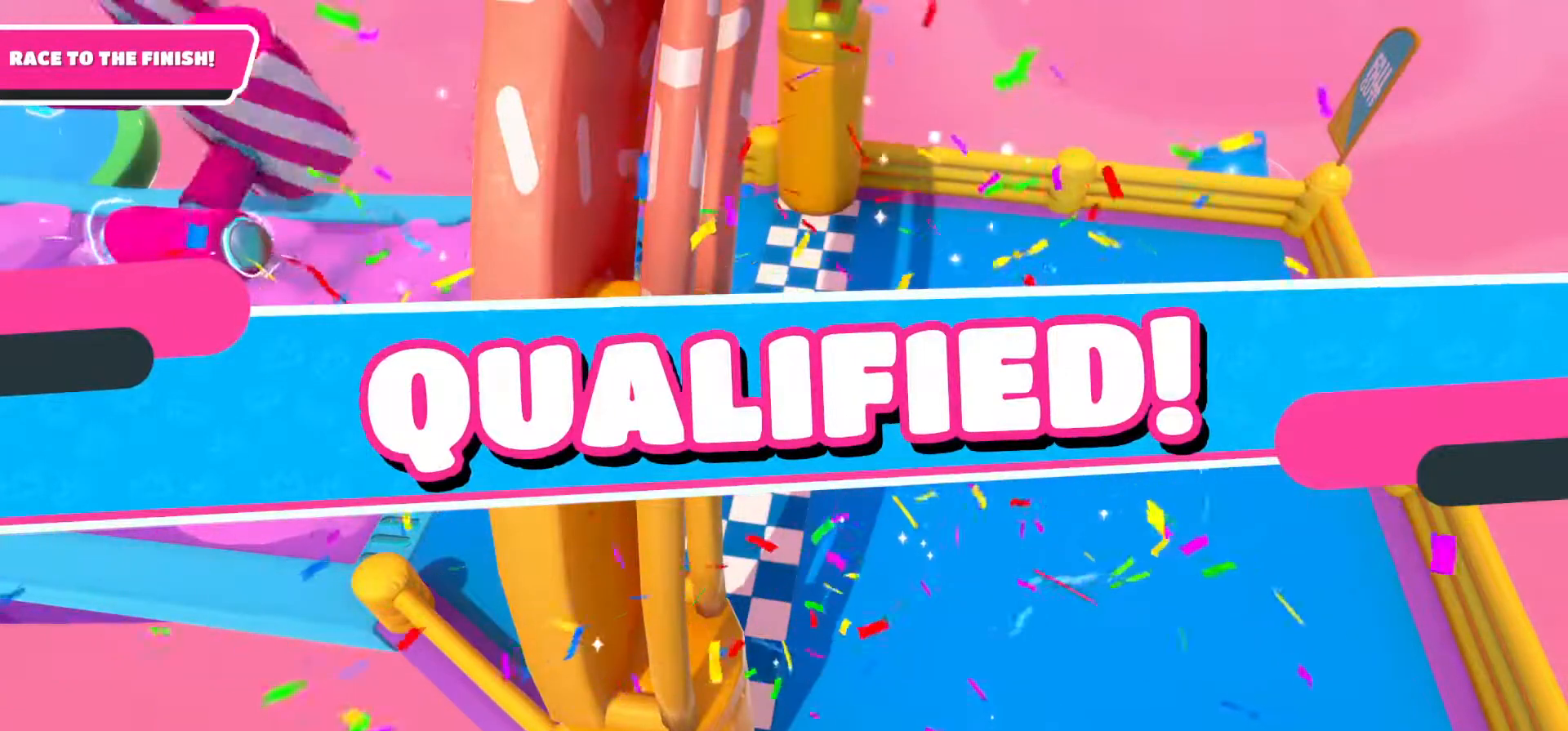
{"buttons": [], "left_stick": "center", "right_stick": "center", "events": []}
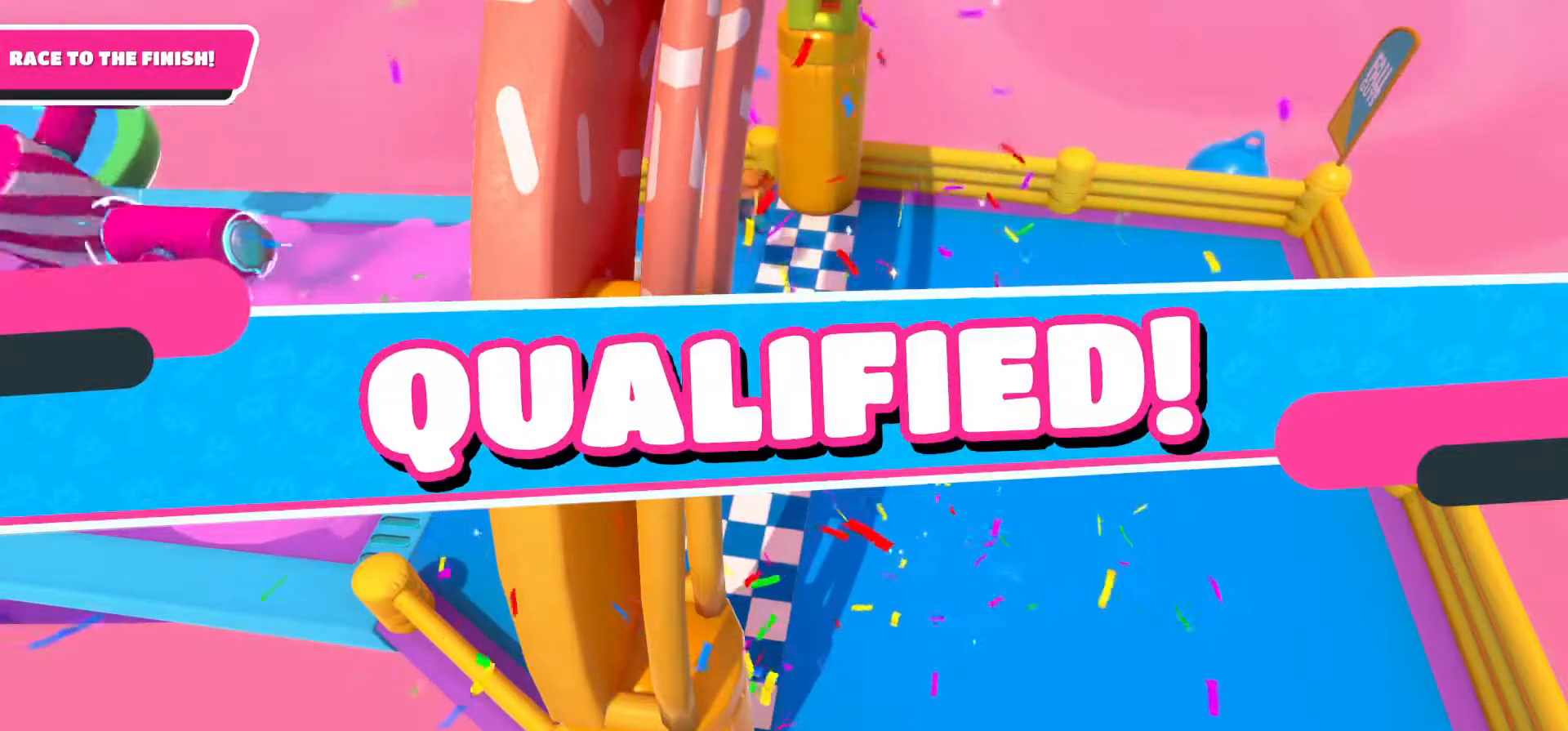
{"buttons": [], "left_stick": "center", "right_stick": "center", "events": []}
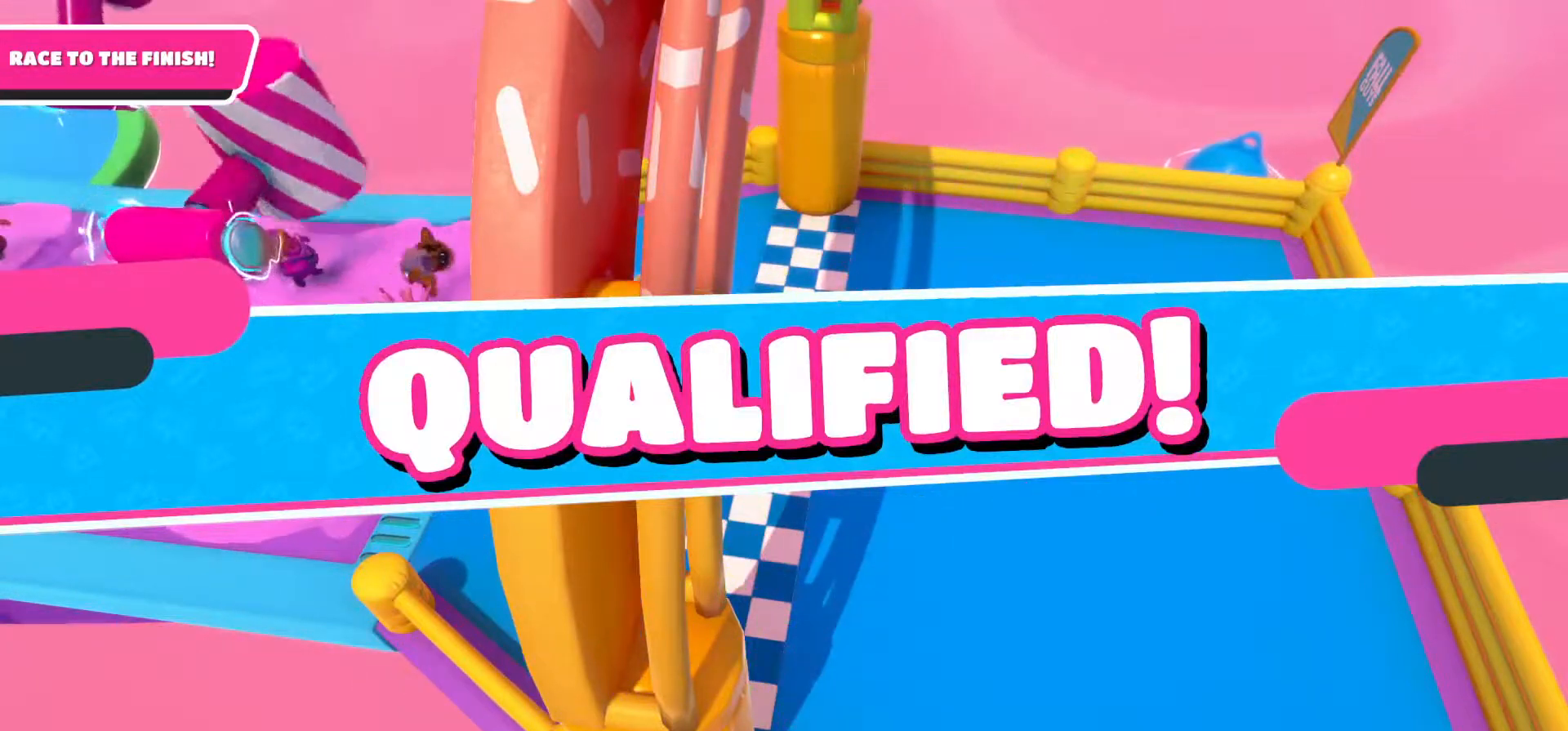
{"buttons": [], "left_stick": "center", "right_stick": "center", "events": []}
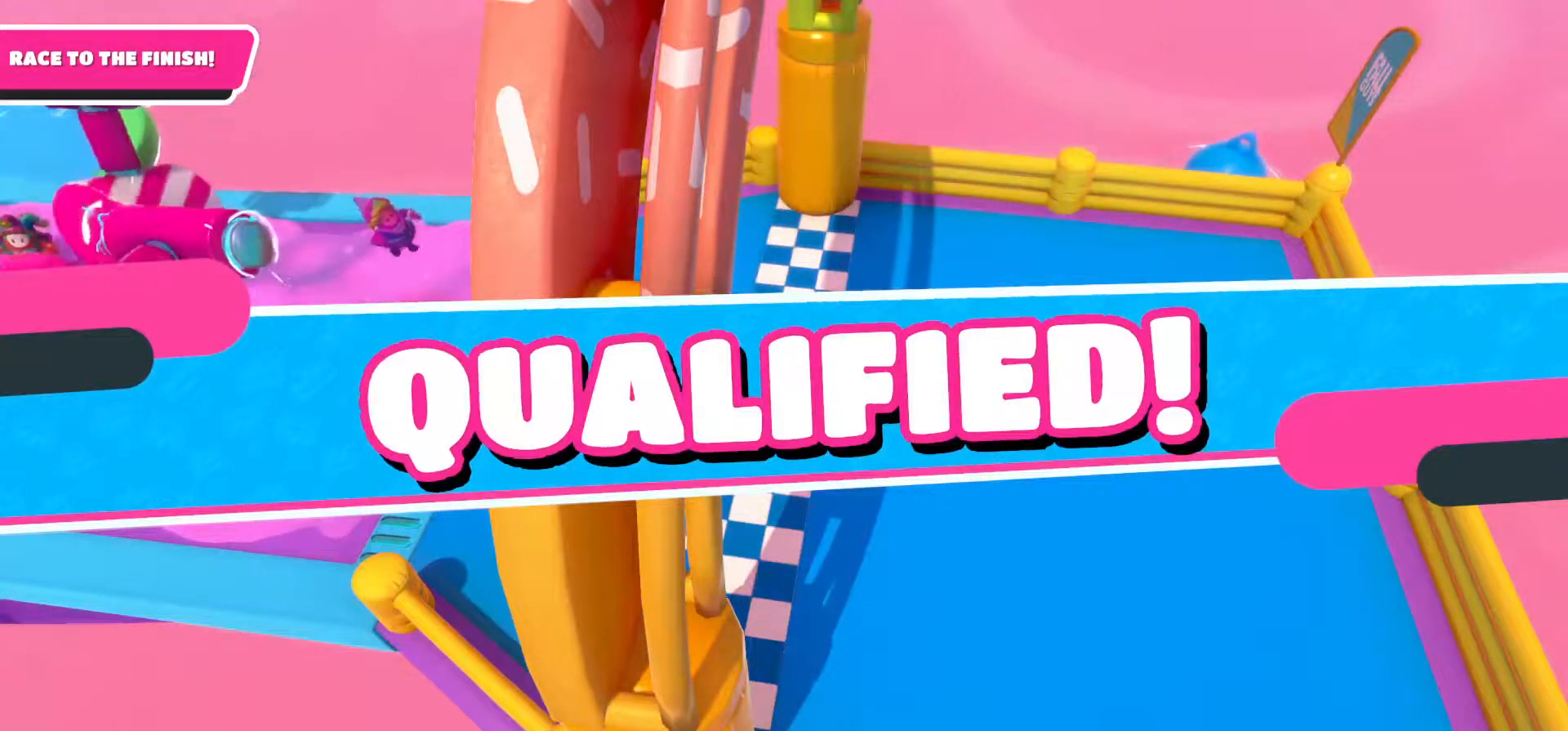
{"buttons": [], "left_stick": "center", "right_stick": "center", "events": []}
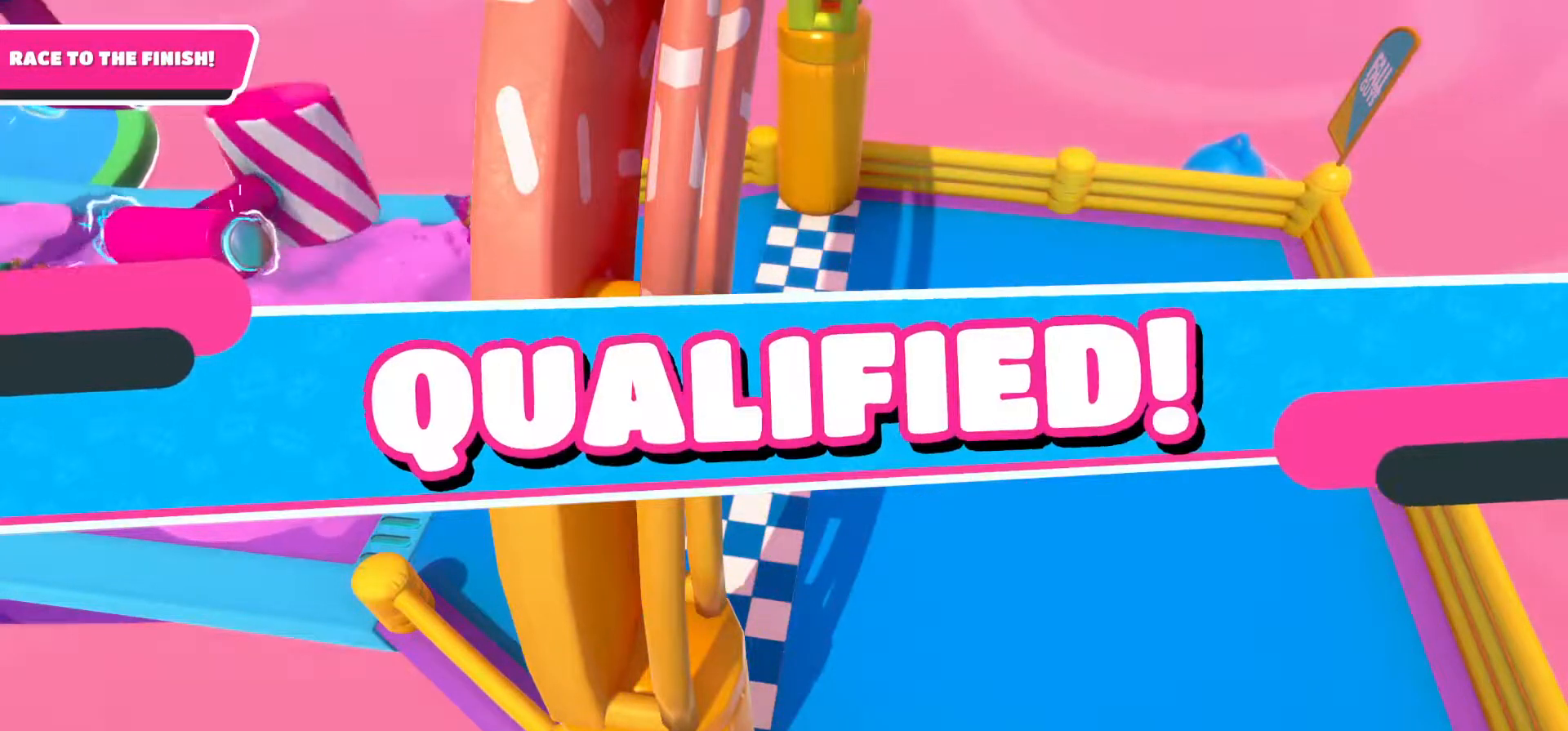
{"buttons": [], "left_stick": "center", "right_stick": "left", "events": [[50, "right_stick", "left"]]}
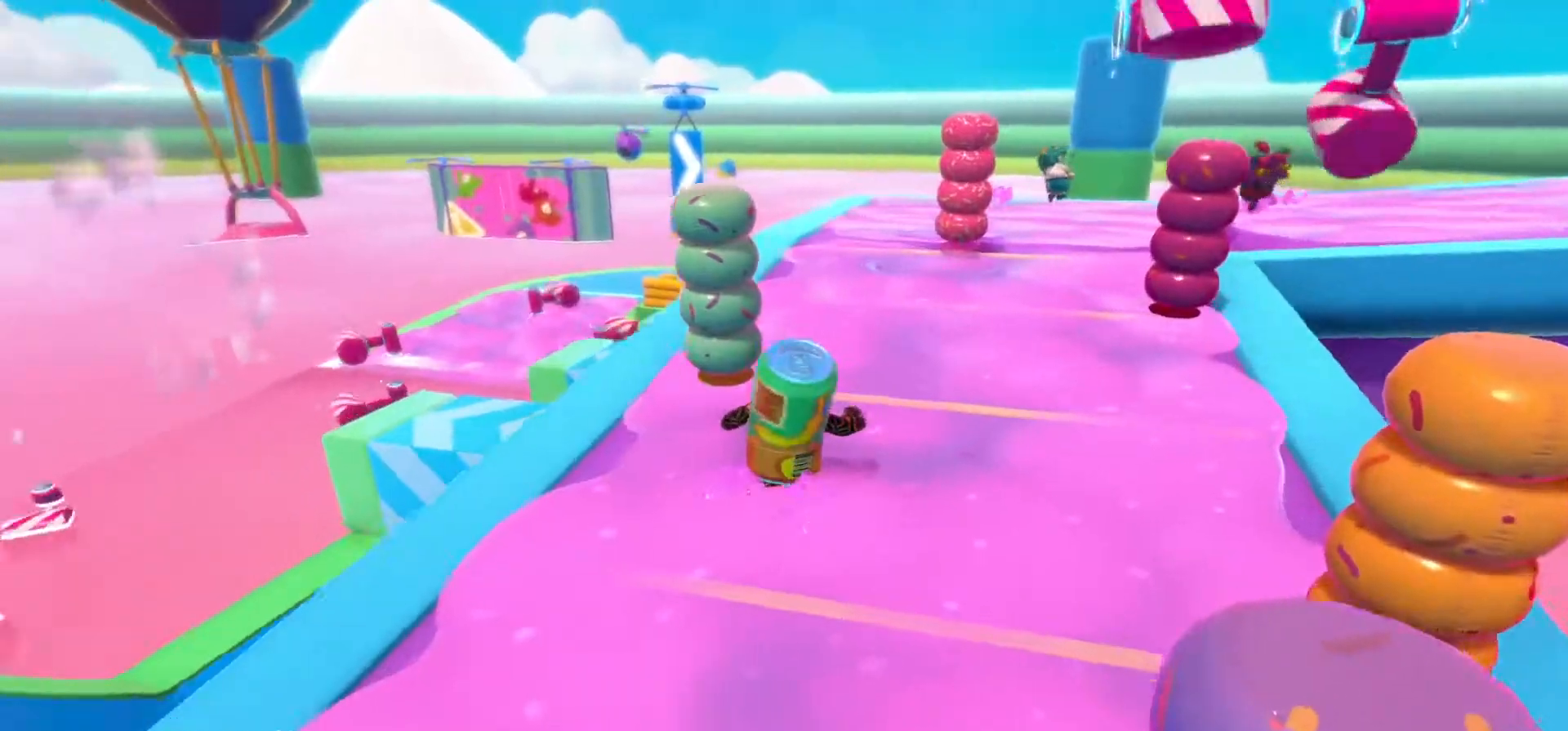
{"buttons": [], "left_stick": "center", "right_stick": "center", "events": [[50, "right_stick", "center"]]}
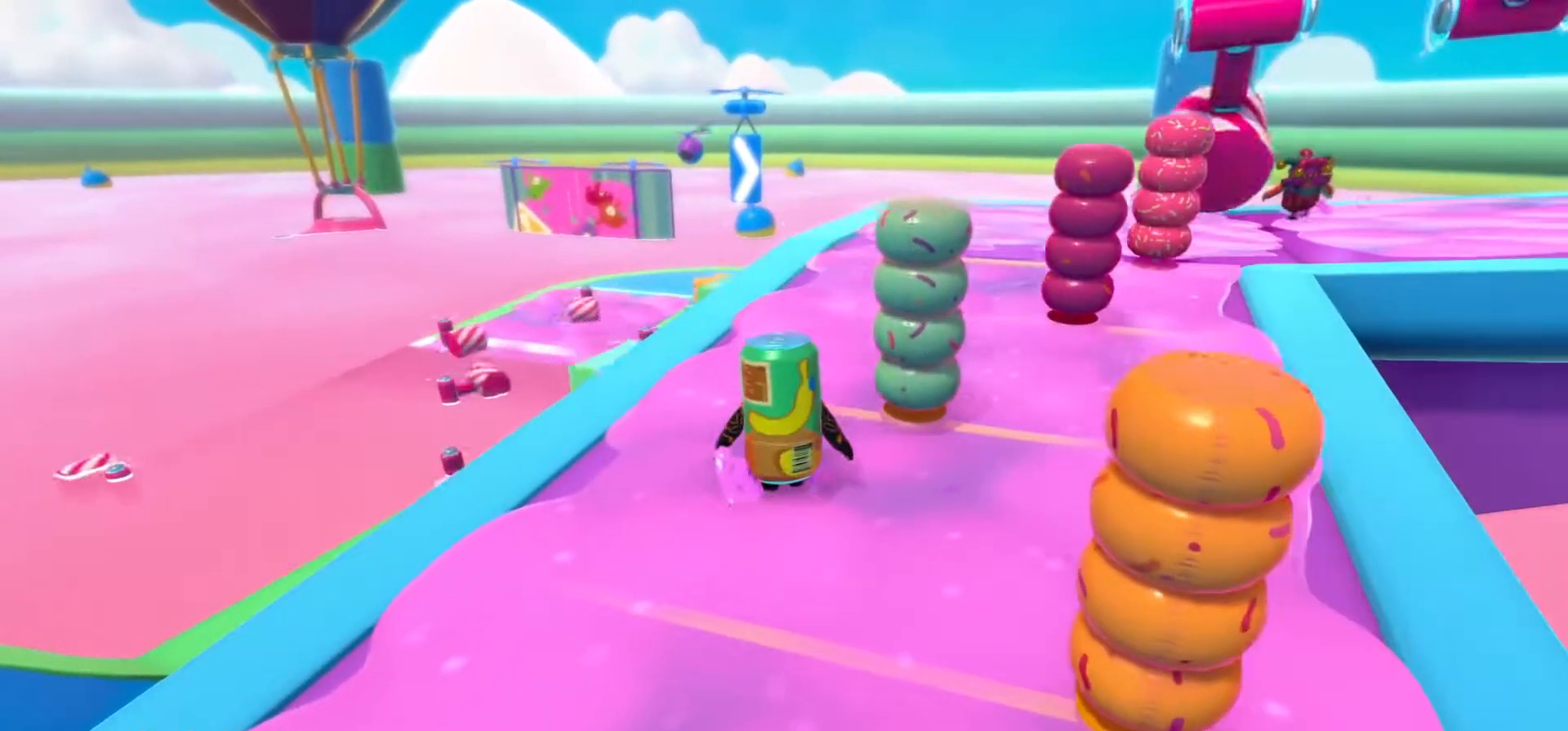
{"buttons": [], "left_stick": "center", "right_stick": "right", "events": [[67, "right_stick", "right"]]}
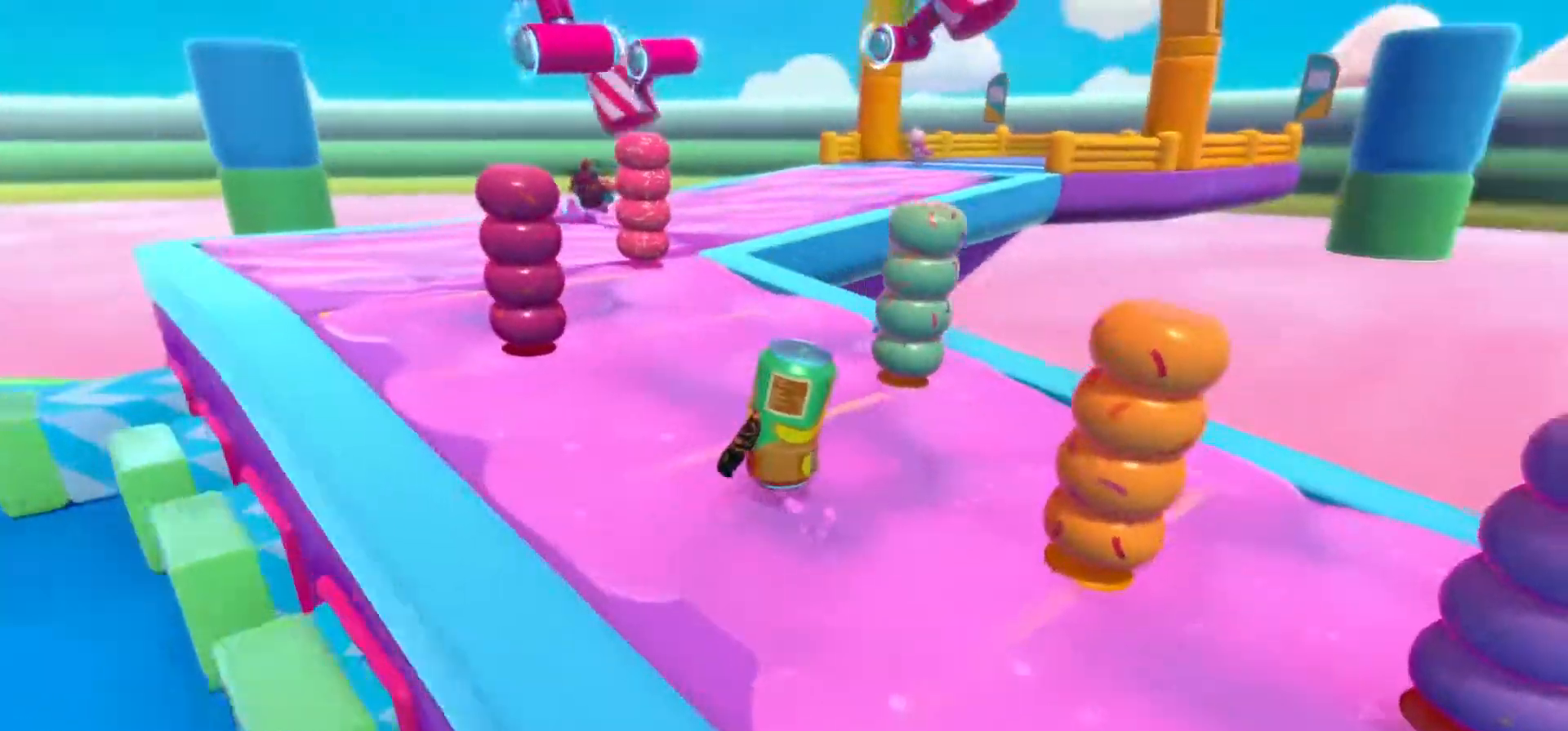
{"buttons": [], "left_stick": "center", "right_stick": "center", "events": [[100, "right_stick", "center"]]}
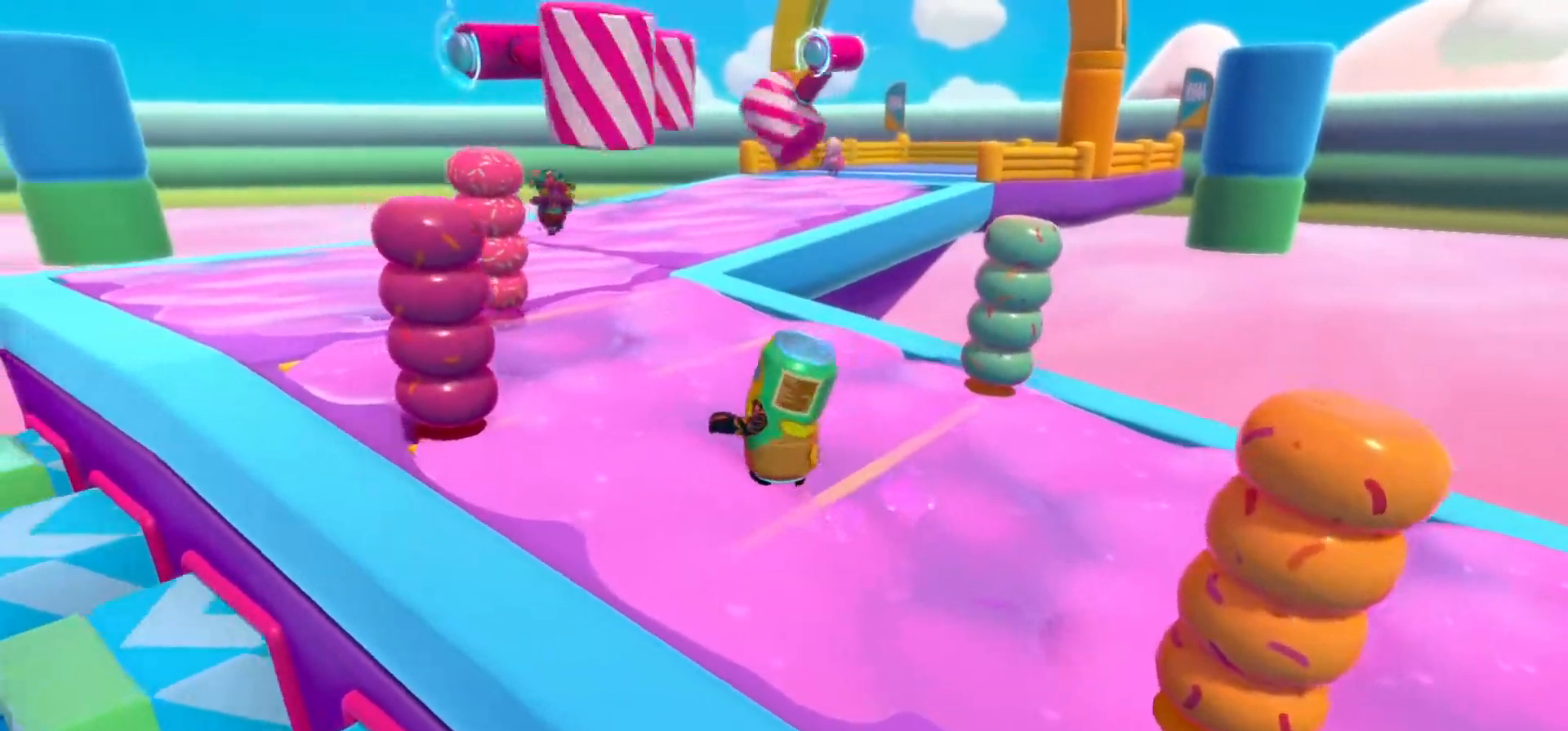
{"buttons": [], "left_stick": "center", "right_stick": "center", "events": []}
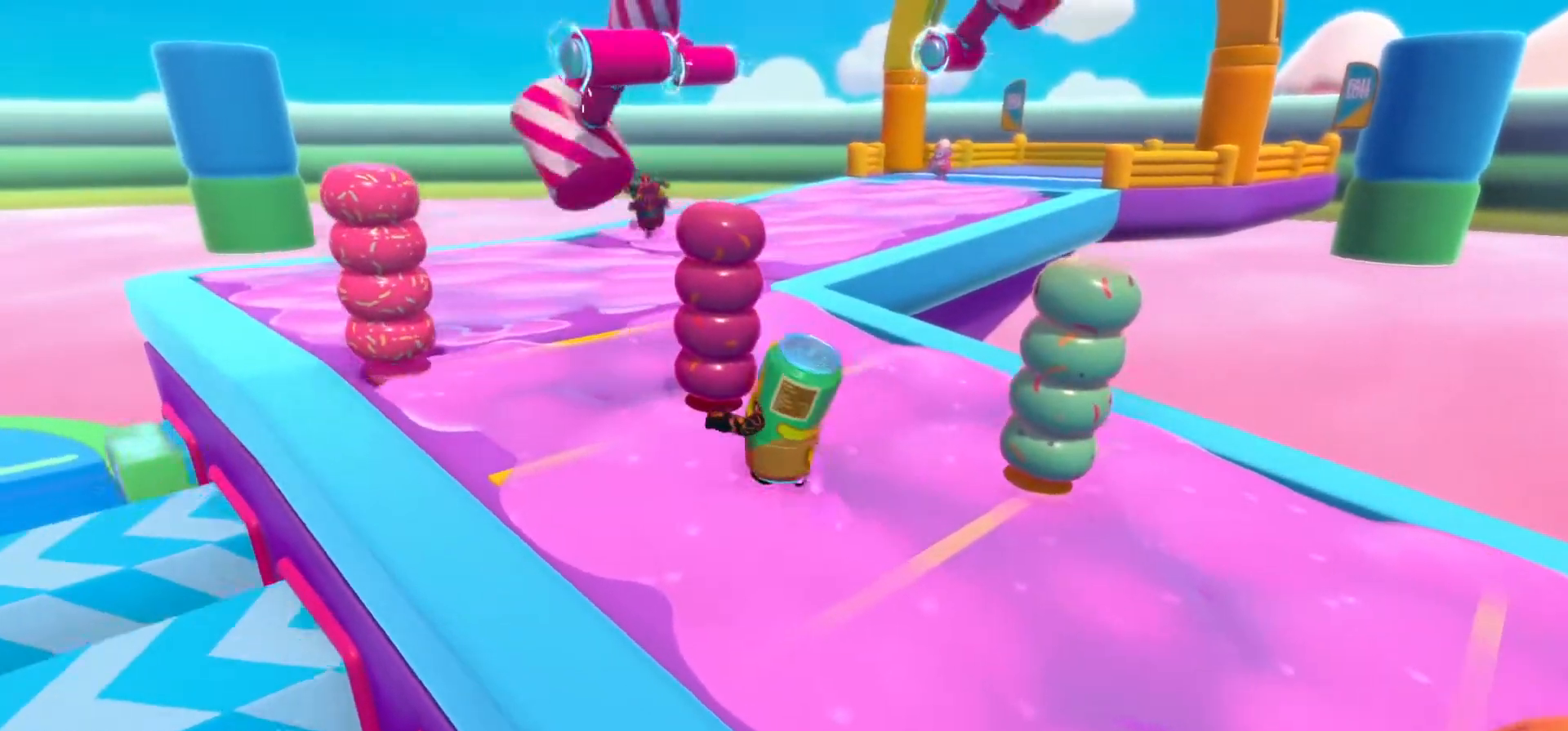
{"buttons": [], "left_stick": "center", "right_stick": "center", "events": []}
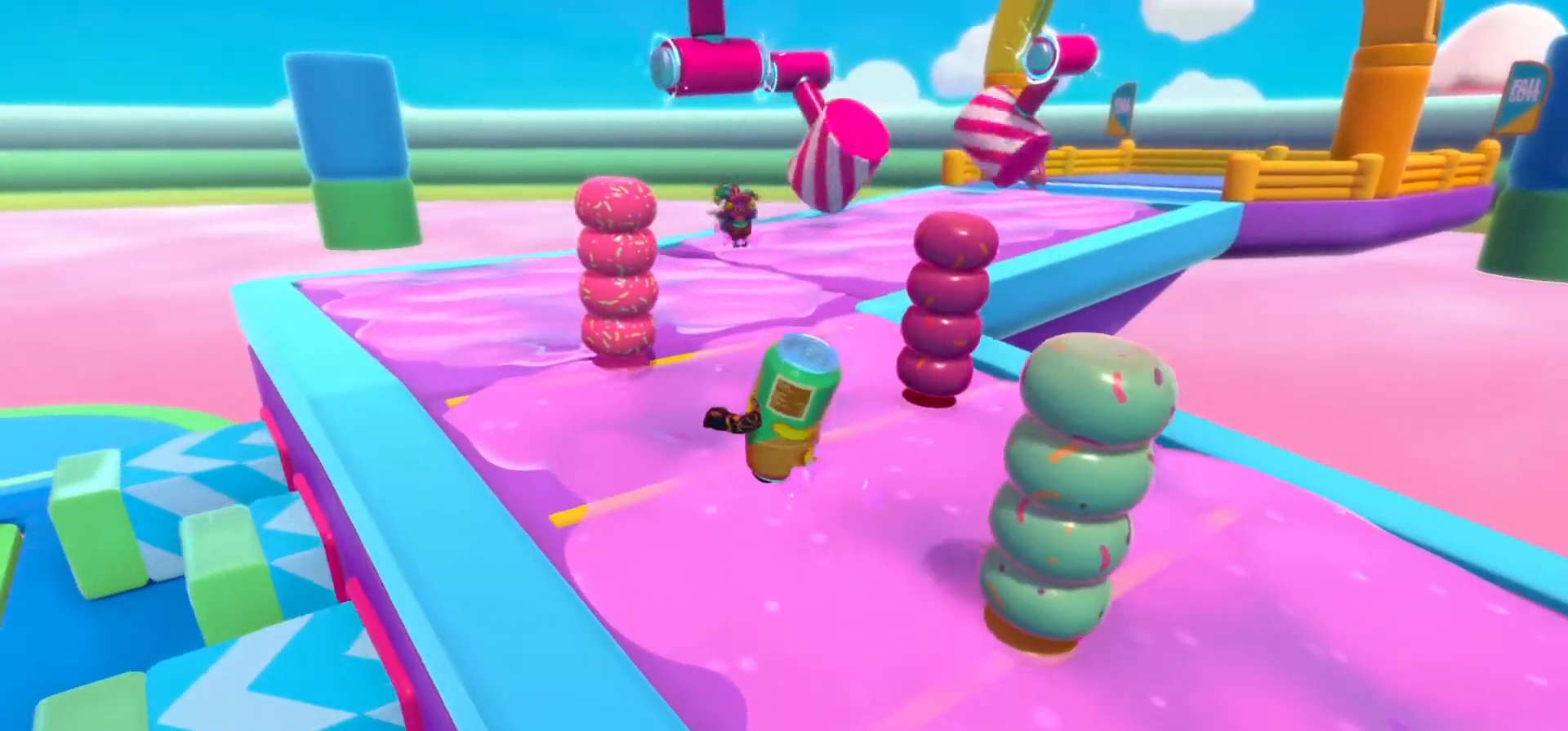
{"buttons": [], "left_stick": "center", "right_stick": "center", "events": []}
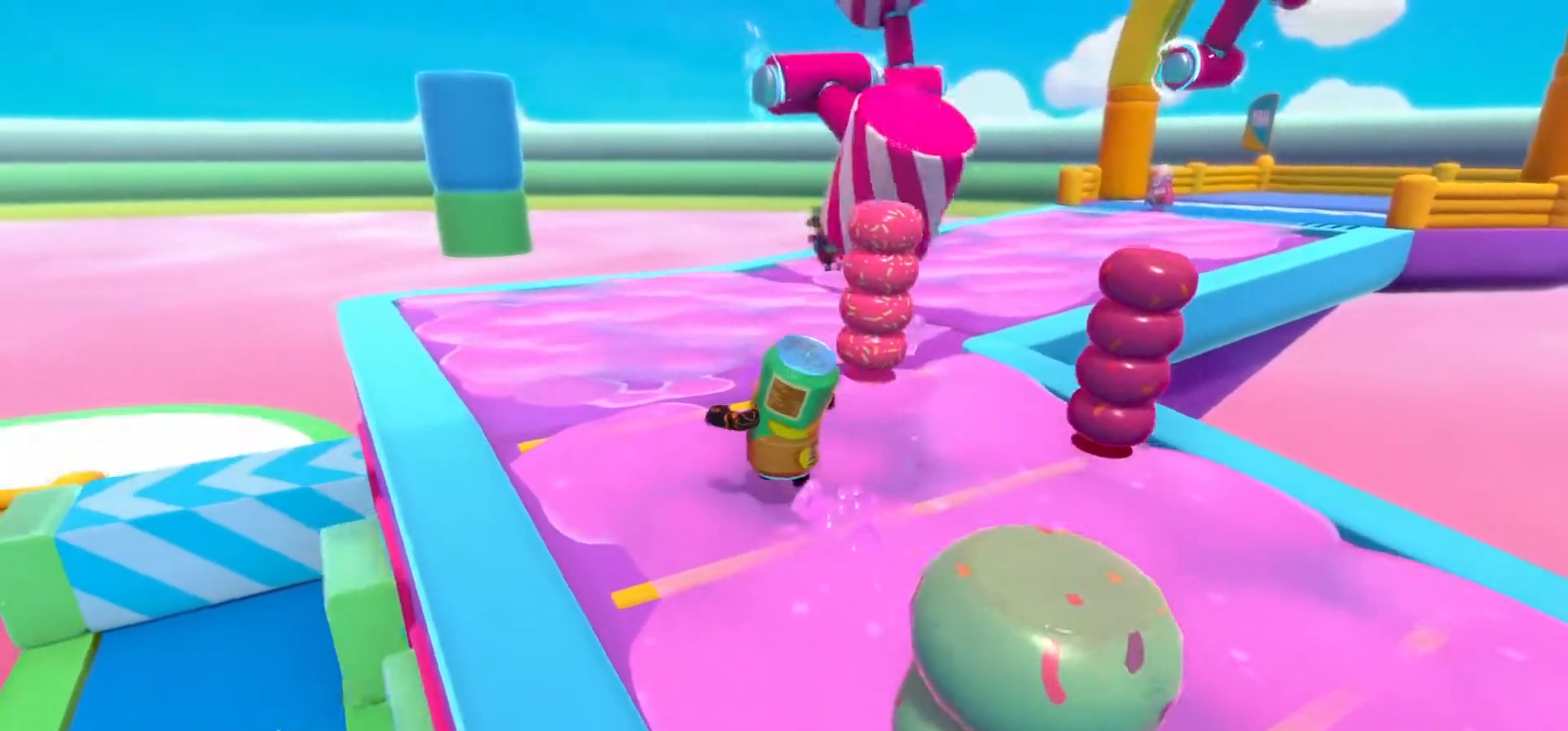
{"buttons": [], "left_stick": "center", "right_stick": "right", "events": [[367, "right_stick", "right"]]}
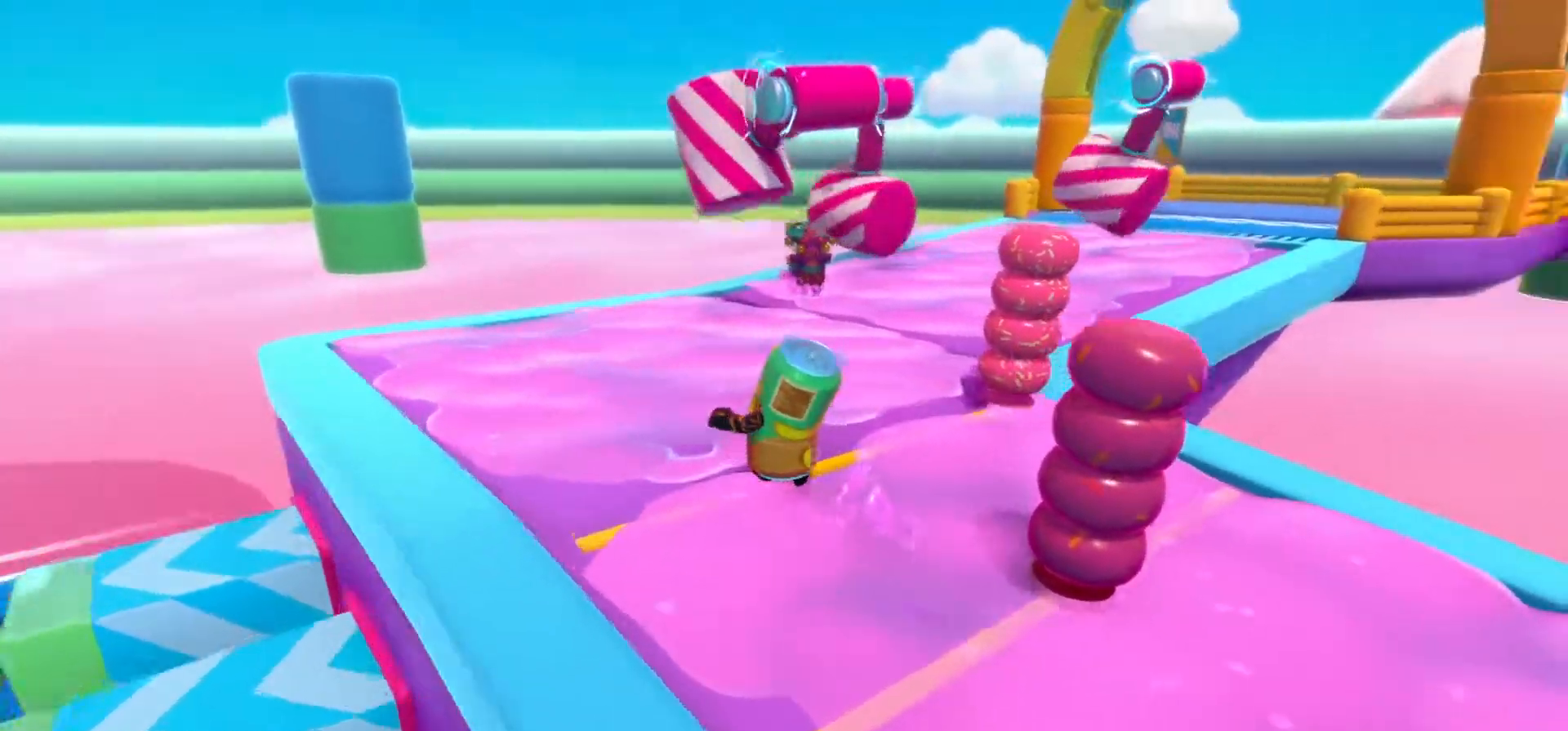
{"buttons": [], "left_stick": "center", "right_stick": "center", "events": [[400, "right_stick", "center"]]}
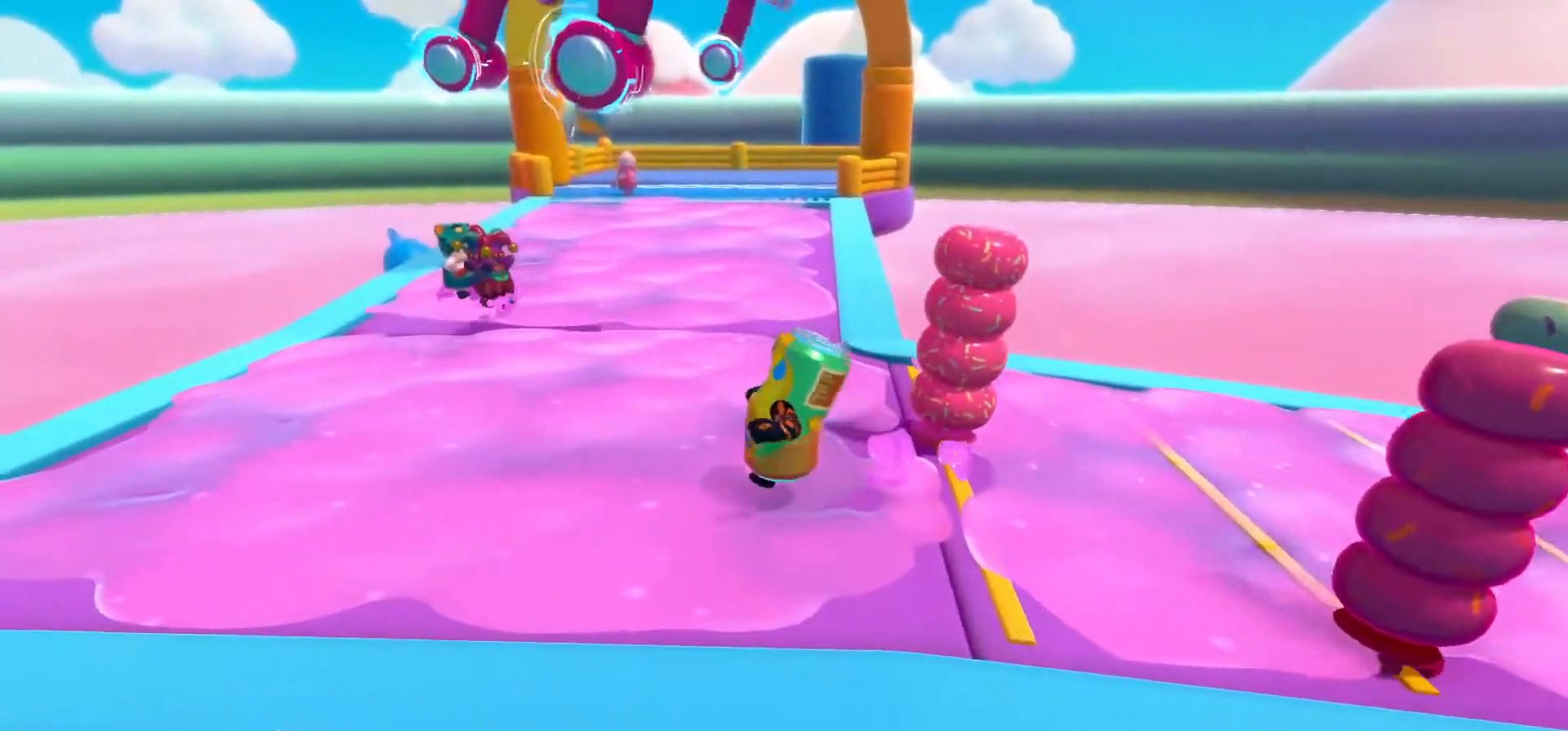
{"buttons": [], "left_stick": "center", "right_stick": "center", "events": []}
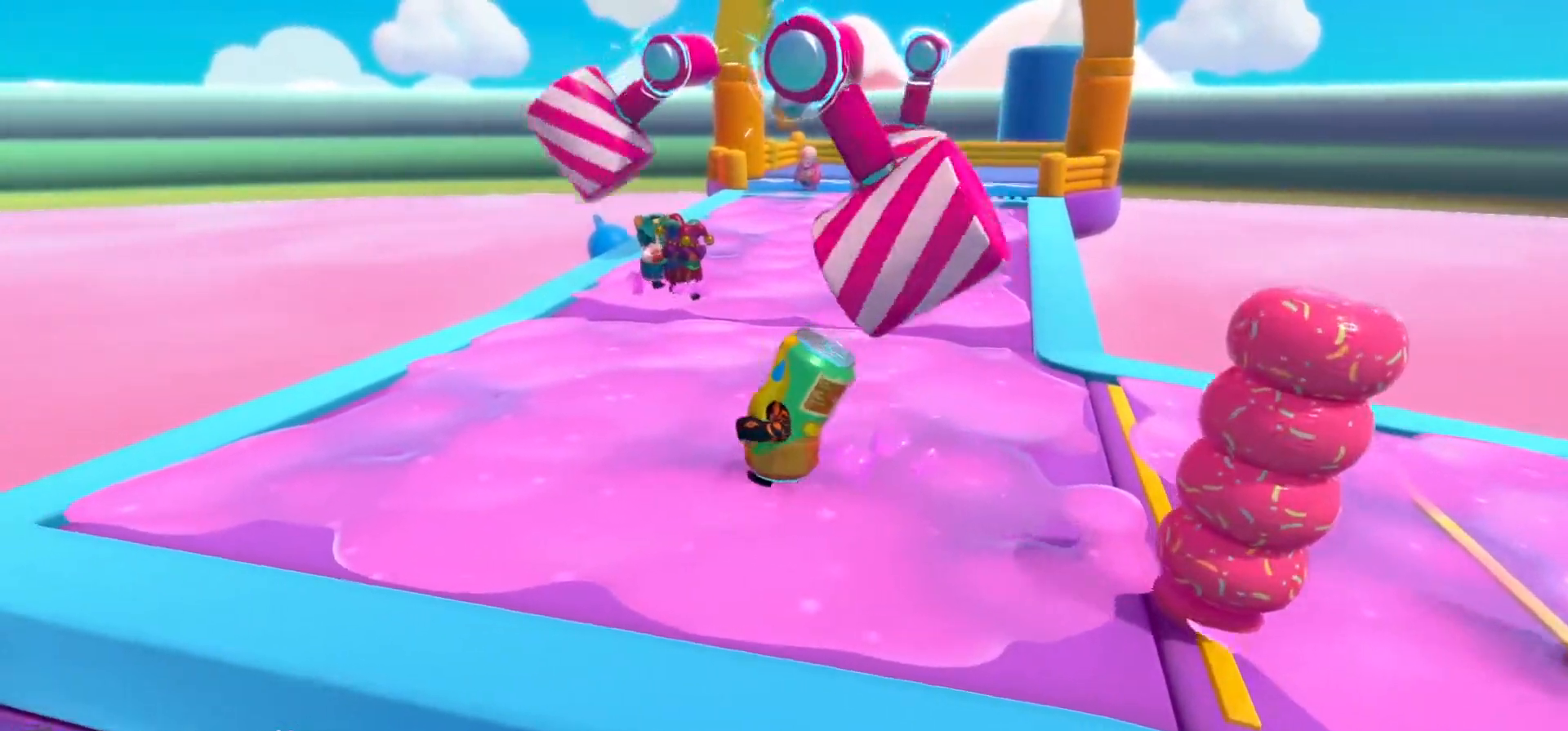
{"buttons": [], "left_stick": "center", "right_stick": "center", "events": []}
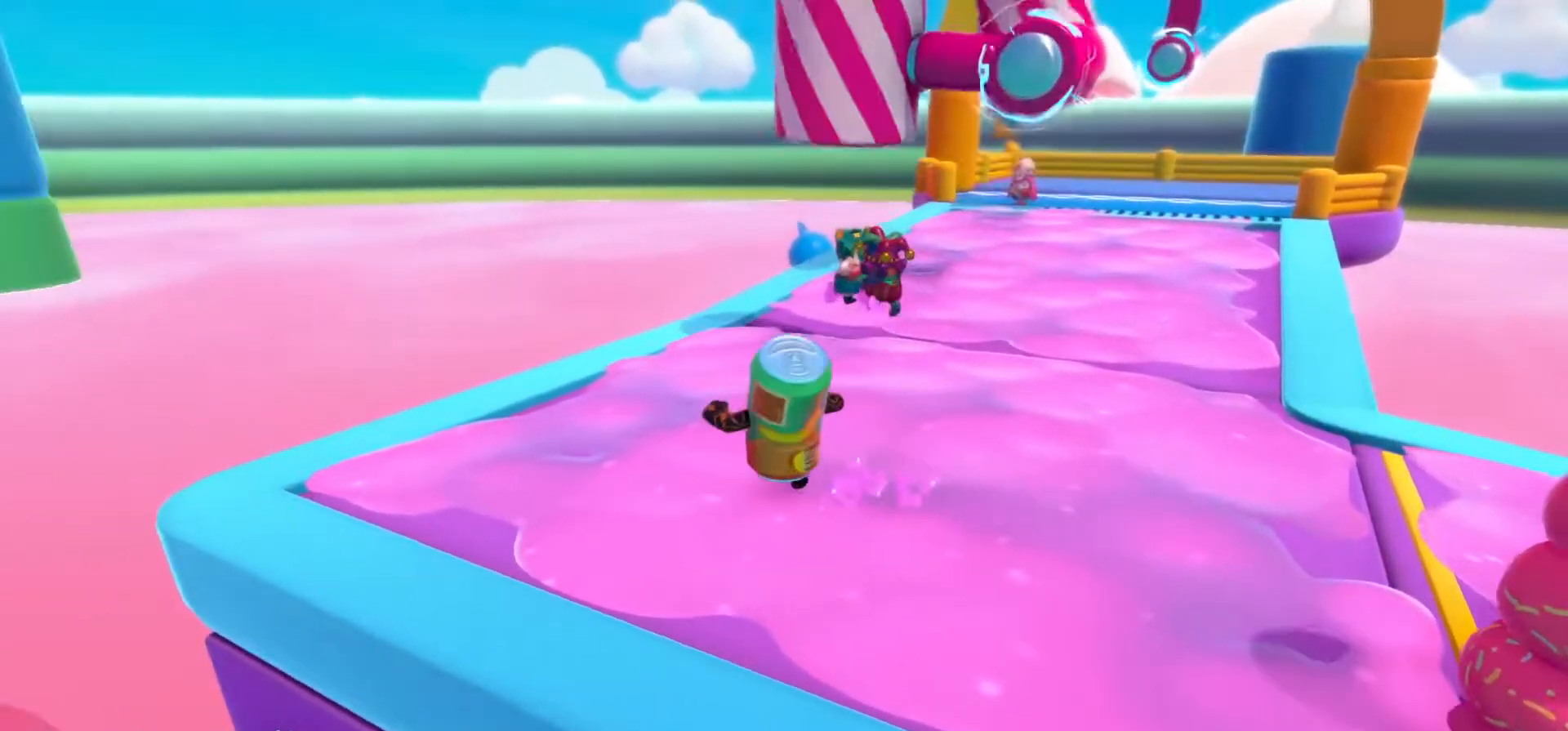
{"buttons": [], "left_stick": "center", "right_stick": "center", "events": [[33, "right_stick", "right"], [433, "right_stick", "center"]]}
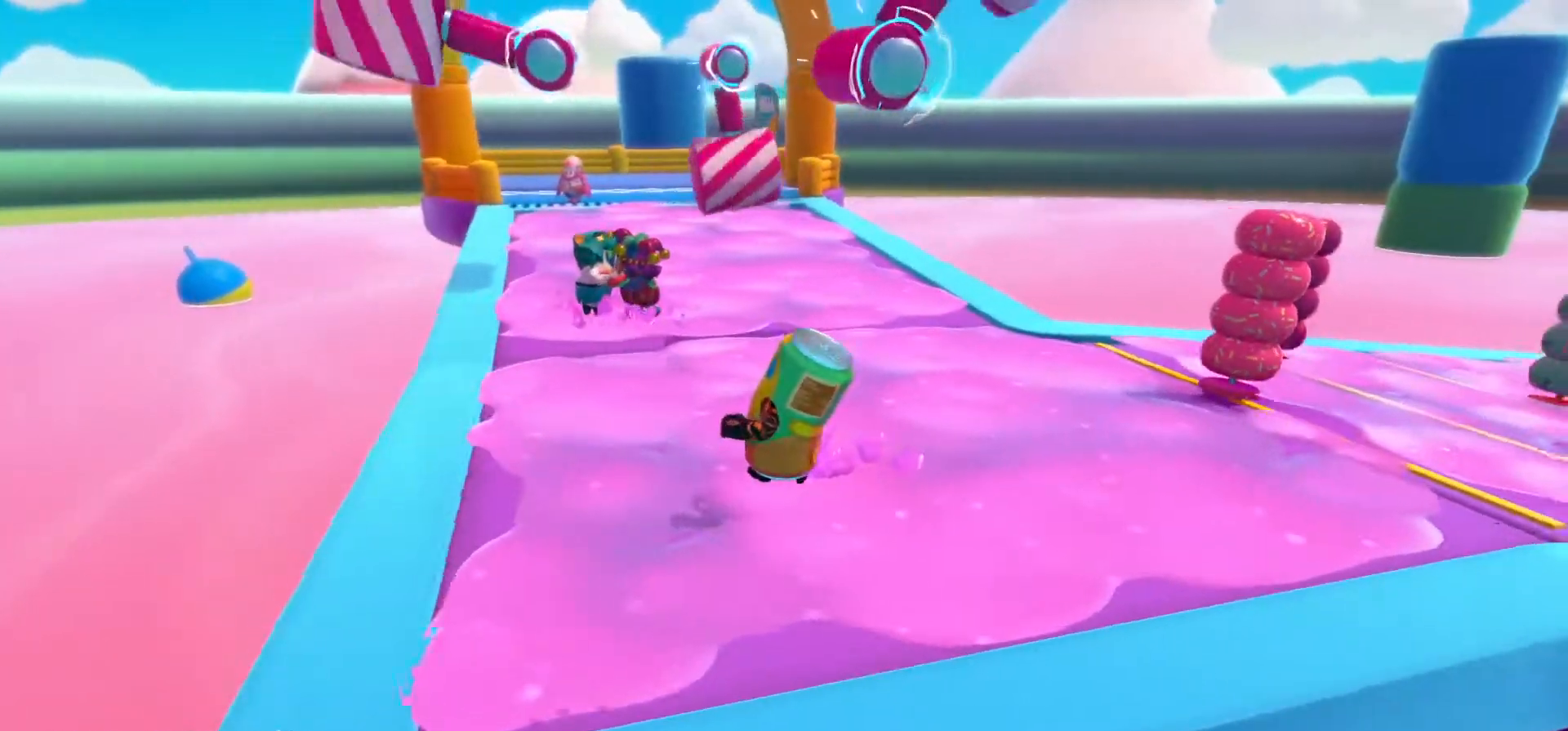
{"buttons": [], "left_stick": "center", "right_stick": "center", "events": []}
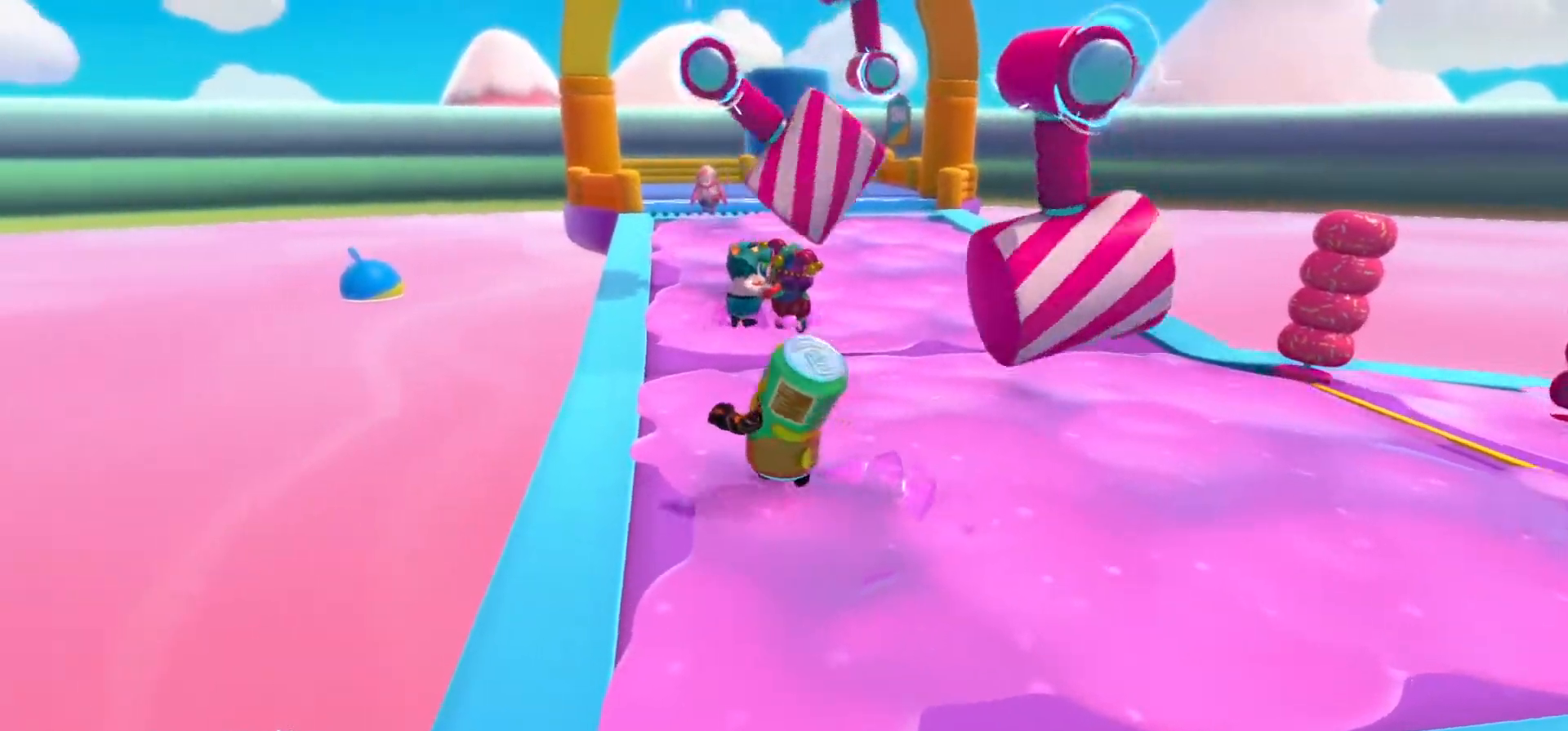
{"buttons": [], "left_stick": "center", "right_stick": "center", "events": []}
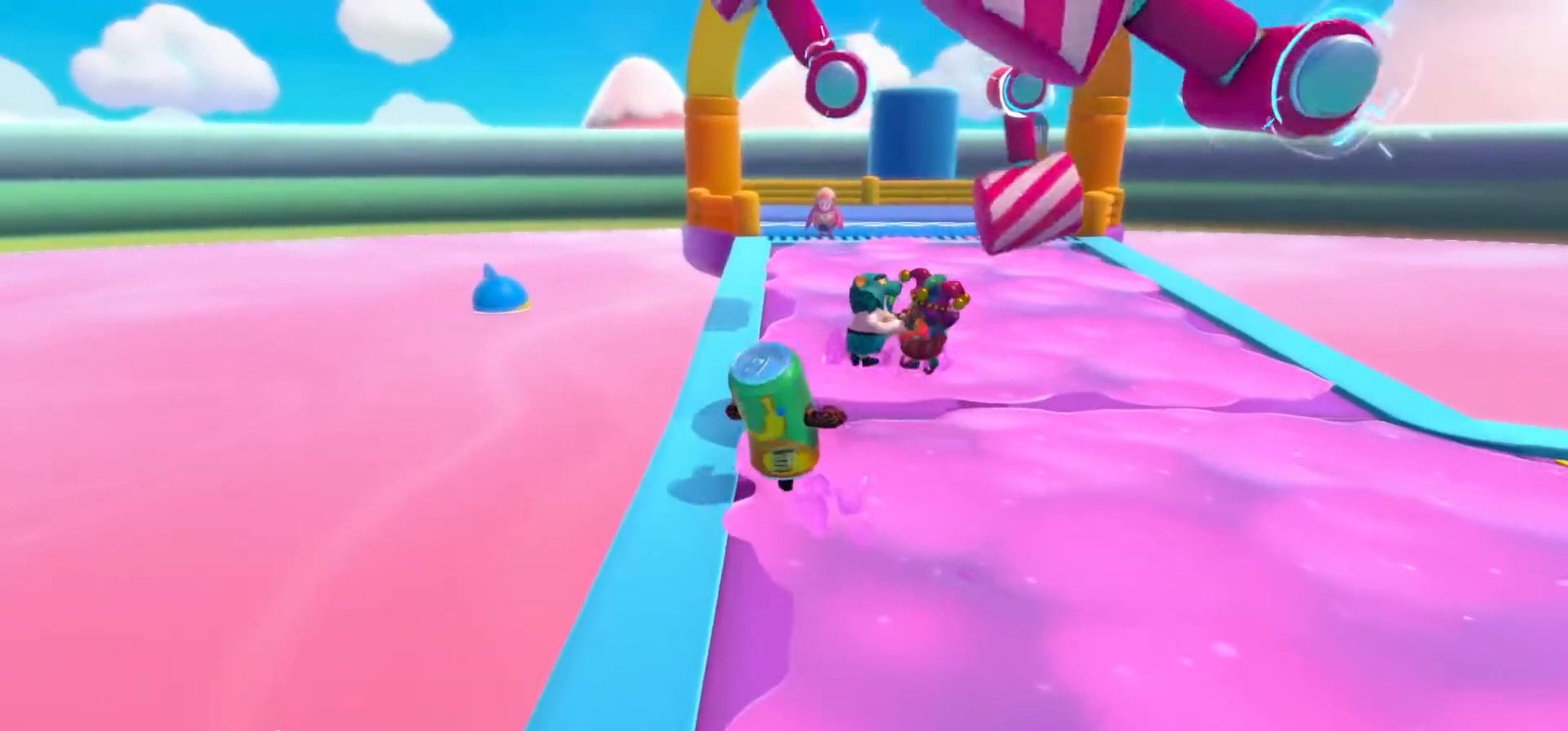
{"buttons": [], "left_stick": "center", "right_stick": "center", "events": []}
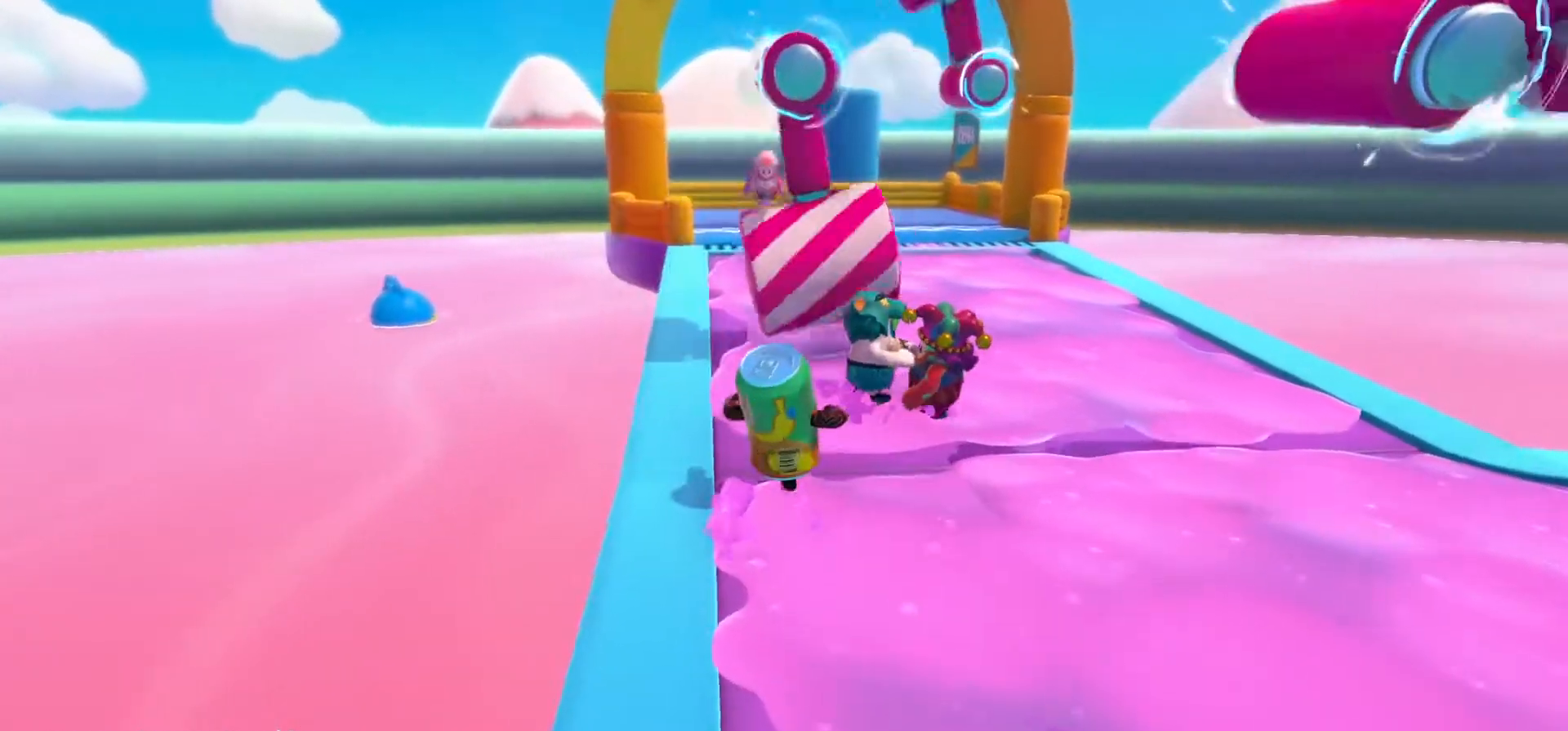
{"buttons": [], "left_stick": "center", "right_stick": "center", "events": []}
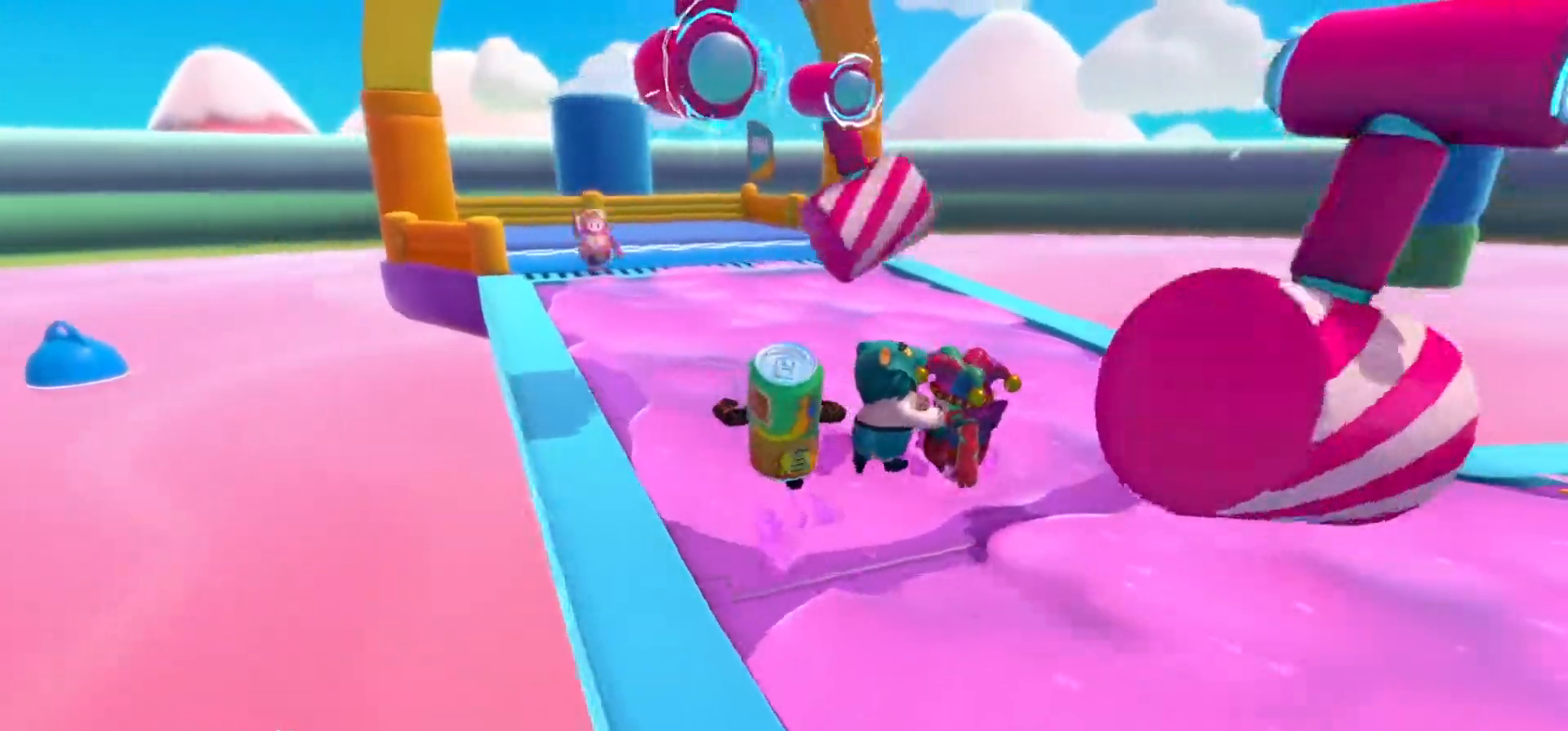
{"buttons": [], "left_stick": "center", "right_stick": "center", "events": []}
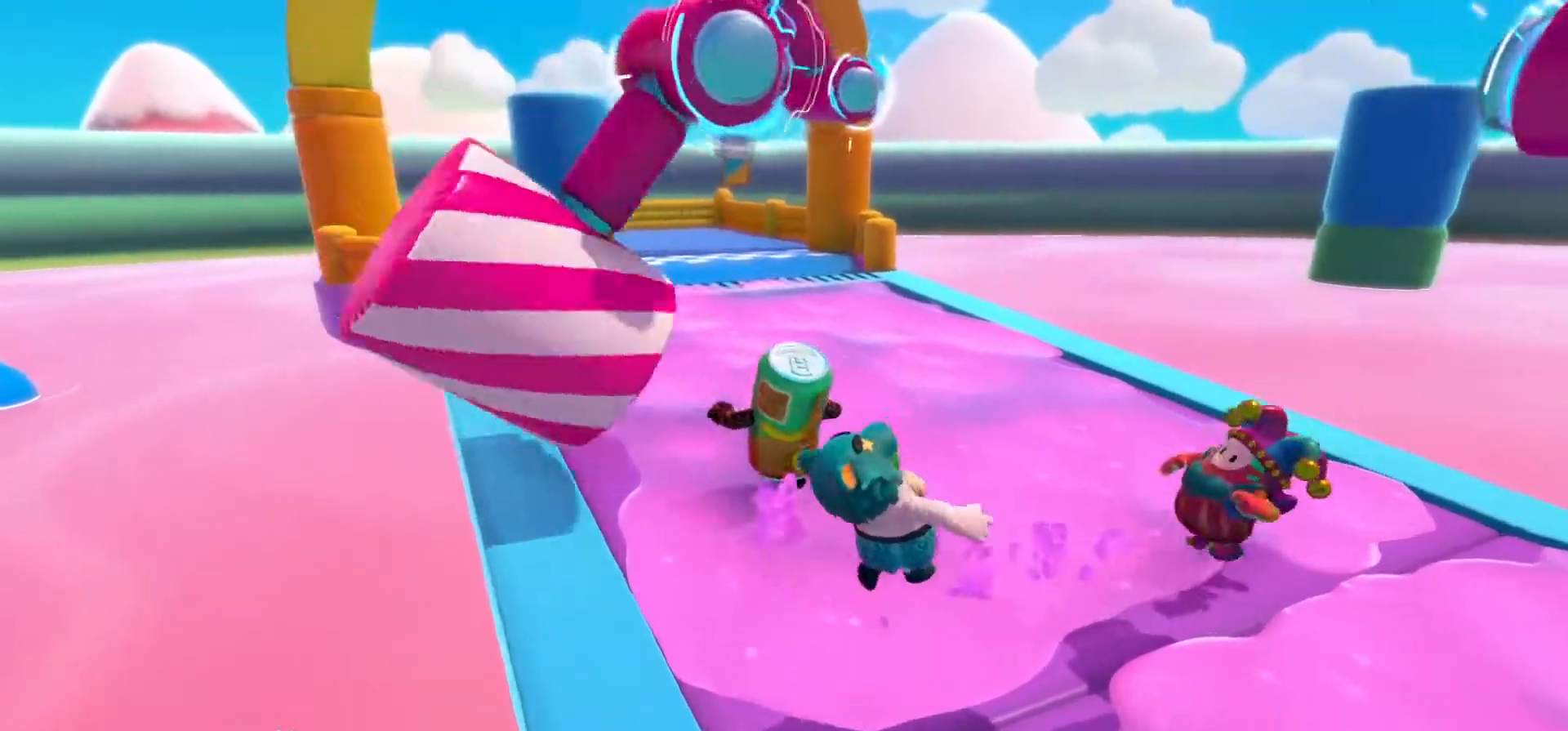
{"buttons": [], "left_stick": "center", "right_stick": "center", "events": []}
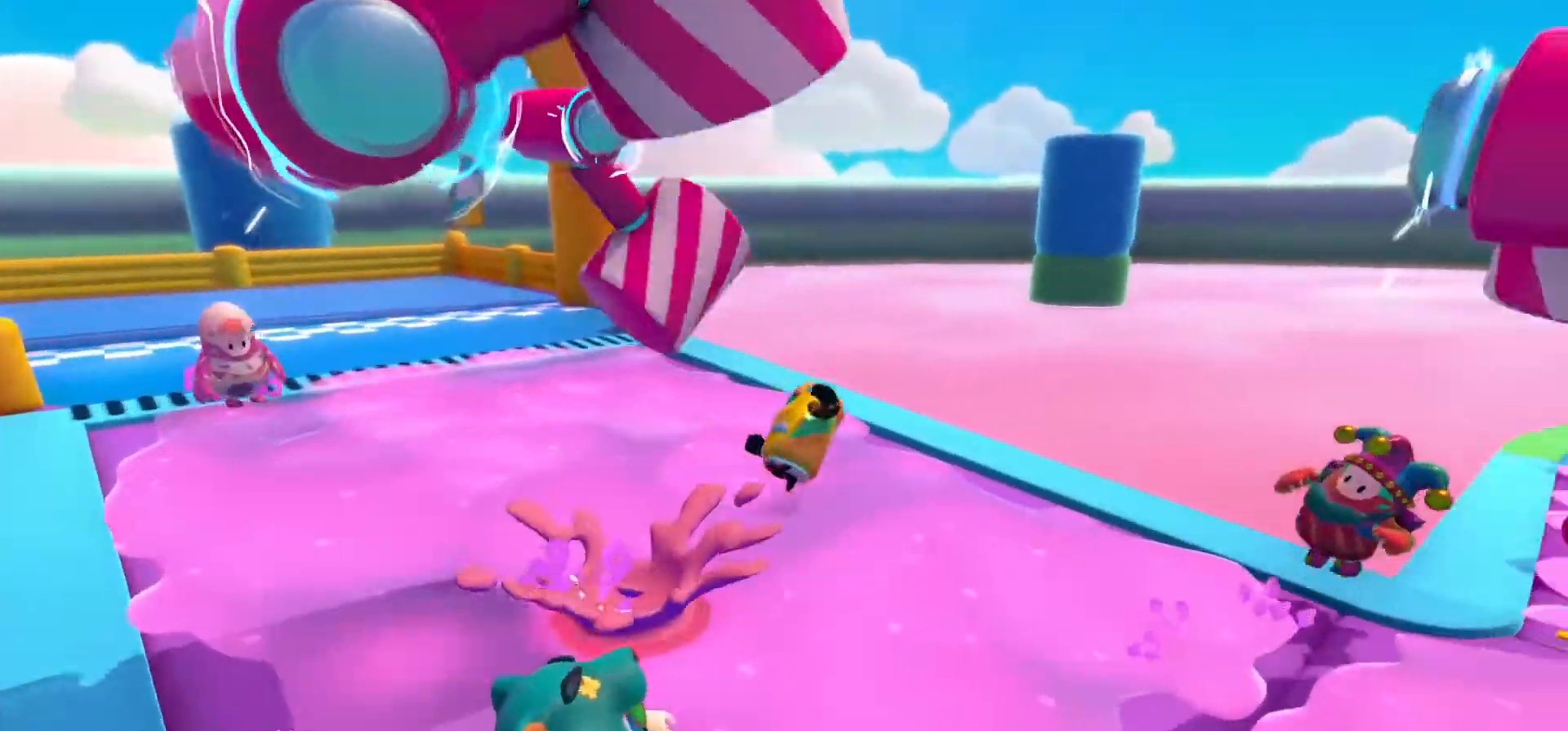
{"buttons": [], "left_stick": "center", "right_stick": "center", "events": []}
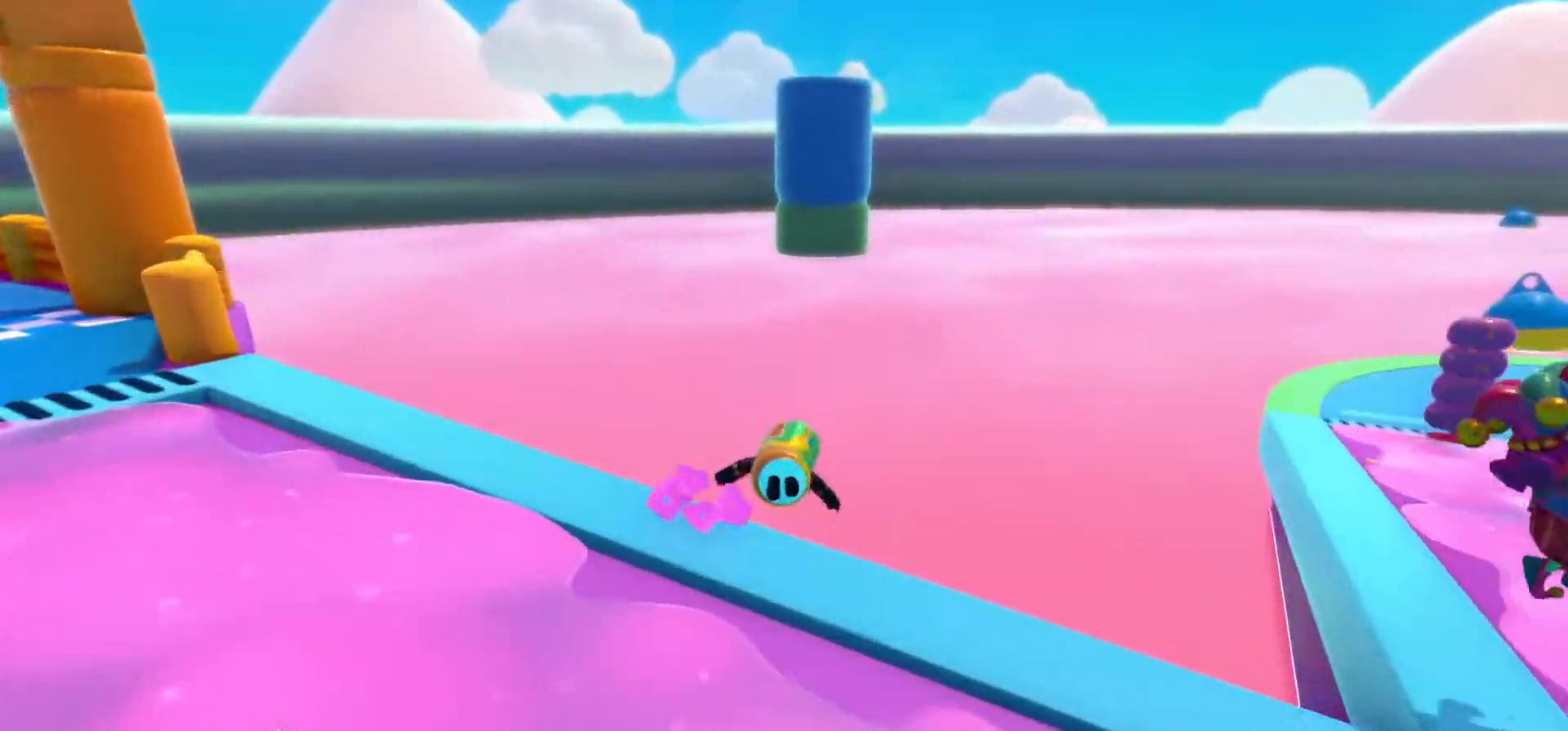
{"buttons": [], "left_stick": "center", "right_stick": "left", "events": [[17, "right_stick", "down-left"], [500, "right_stick", "left"]]}
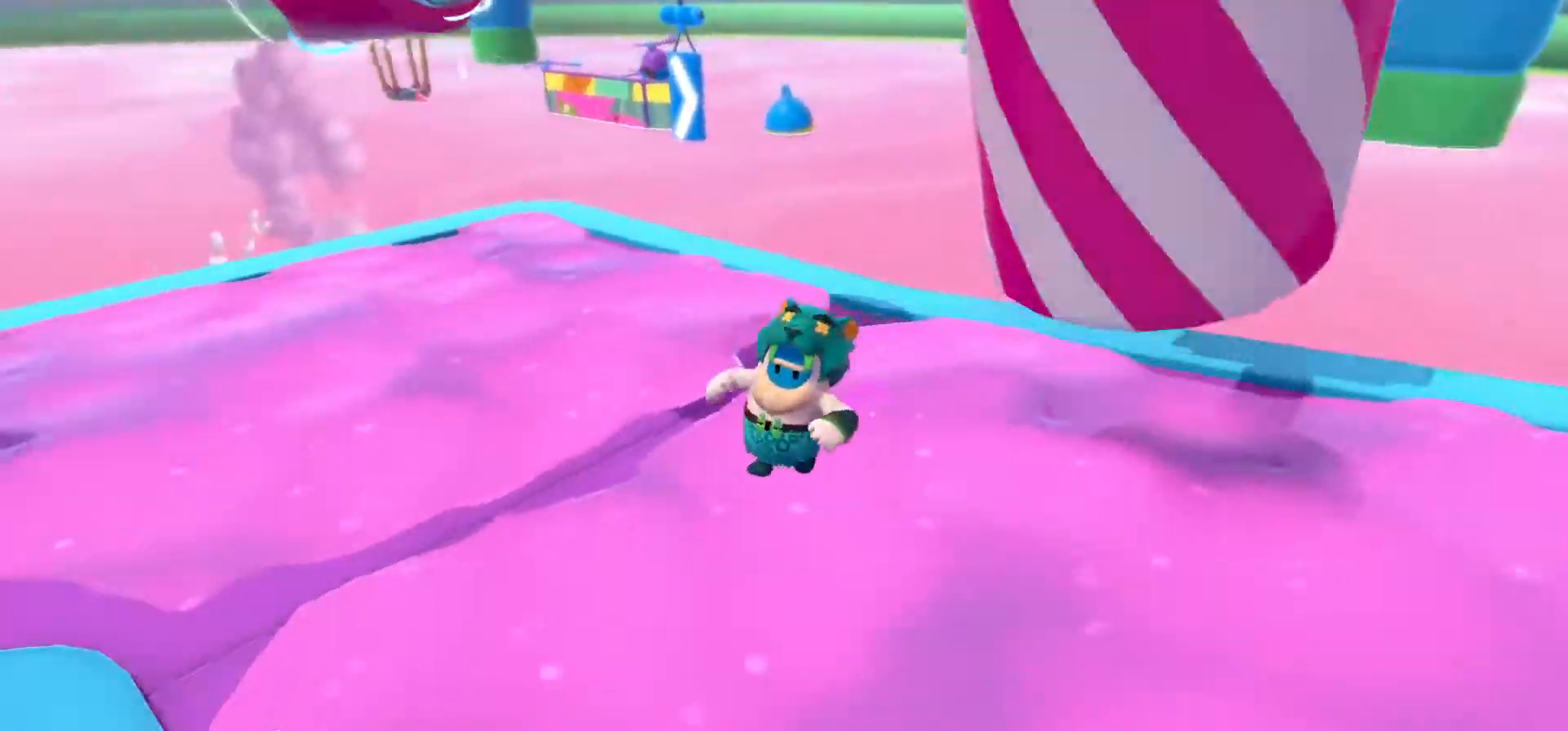
{"buttons": [], "left_stick": "center", "right_stick": "up-left", "events": [[400, "right_stick", "up-left"]]}